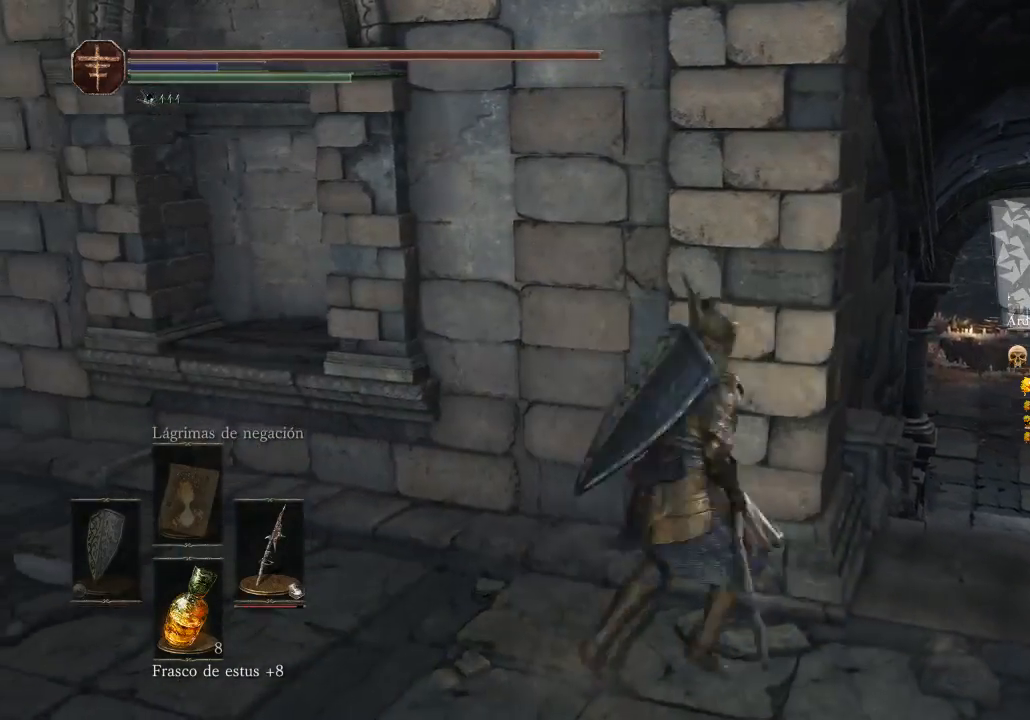
Gameplay with a controller (Xbox layout); each line is a JSON object with the inputs held at the frame after it. "events" lists button and stick changes between this image and that frame as [ms after this image, input, new state], when the widget could be followed in between. Not read: SHARE.
{"buttons": [], "left_stick": "up-right", "right_stick": "down", "events": [[133, "left_stick", "up-right"], [133, "right_stick", "down"]]}
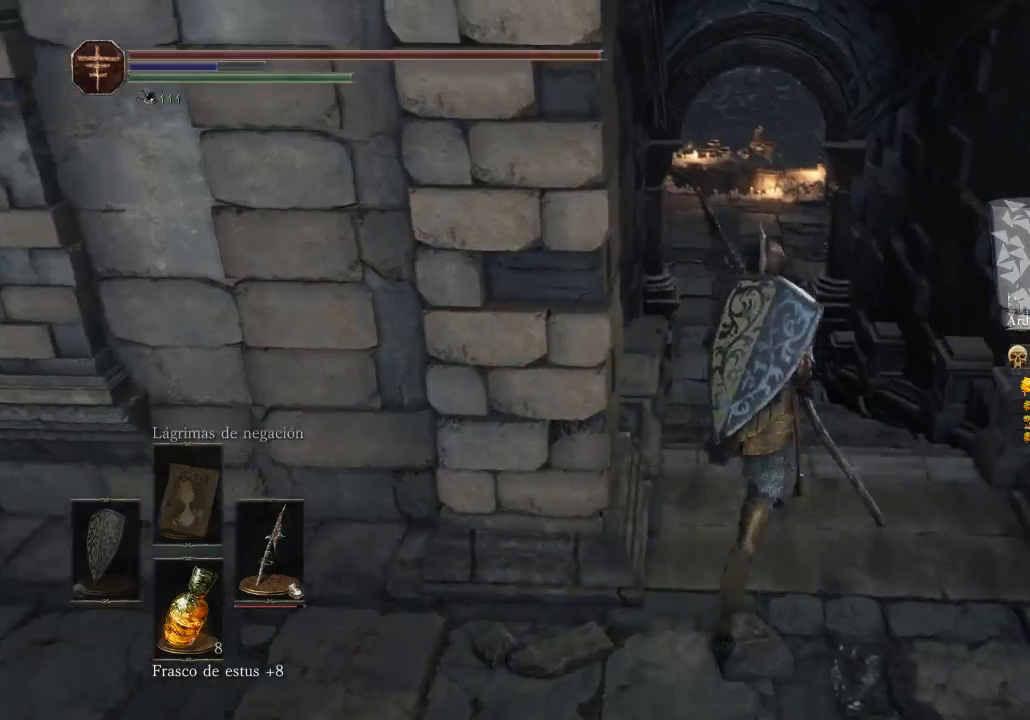
{"buttons": [], "left_stick": "up", "right_stick": "center", "events": [[33, "left_stick", "up"], [200, "right_stick", "center"]]}
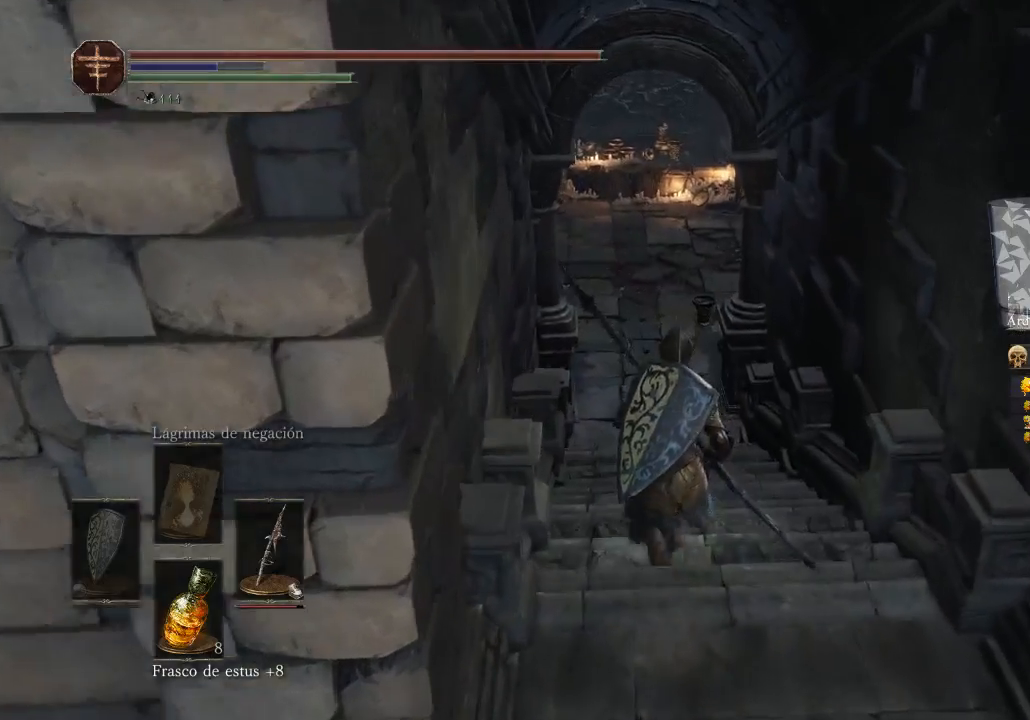
{"buttons": [], "left_stick": "up", "right_stick": "up-left", "events": [[300, "right_stick", "up-left"]]}
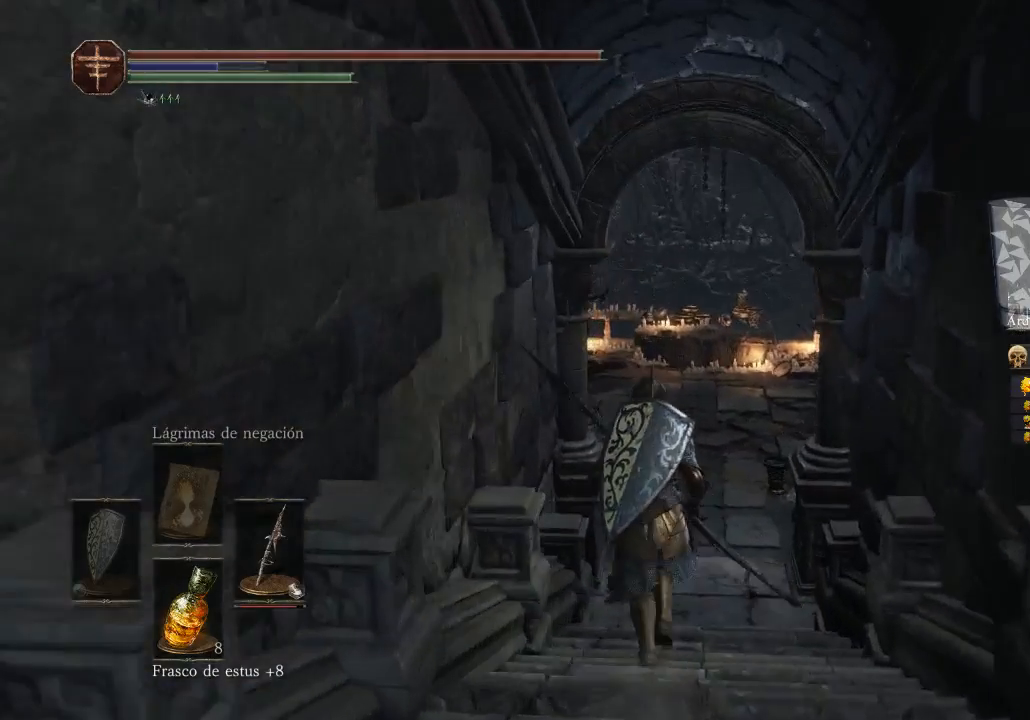
{"buttons": [], "left_stick": "up", "right_stick": "center", "events": [[167, "right_stick", "center"]]}
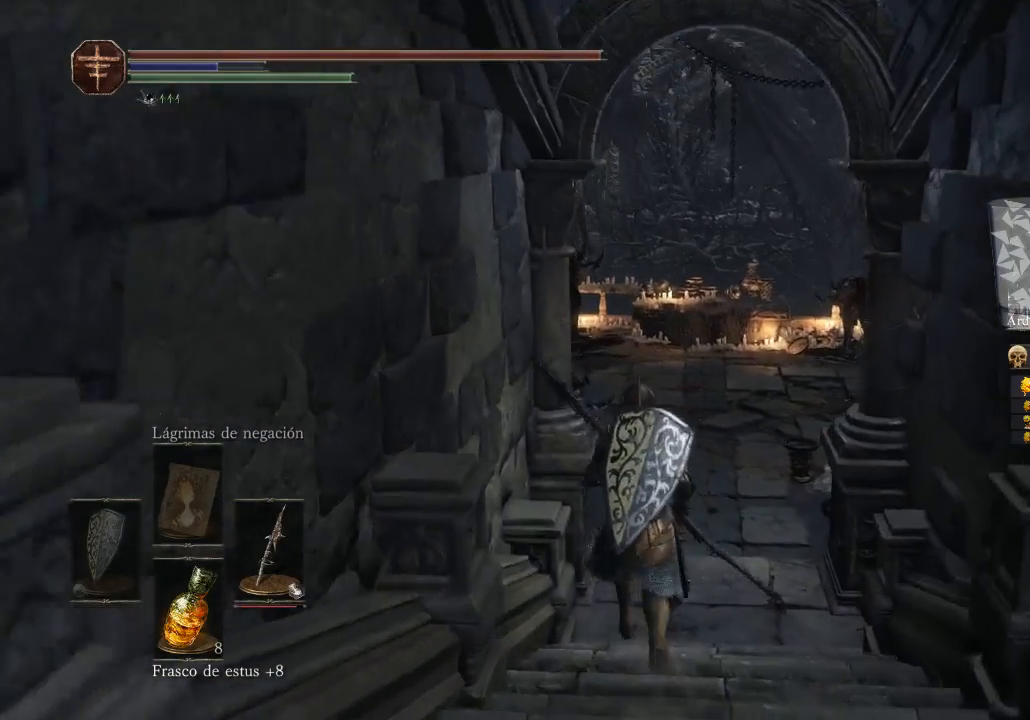
{"buttons": [], "left_stick": "center", "right_stick": "center", "events": [[200, "right_stick", "left"], [500, "left_stick", "center"], [500, "right_stick", "center"]]}
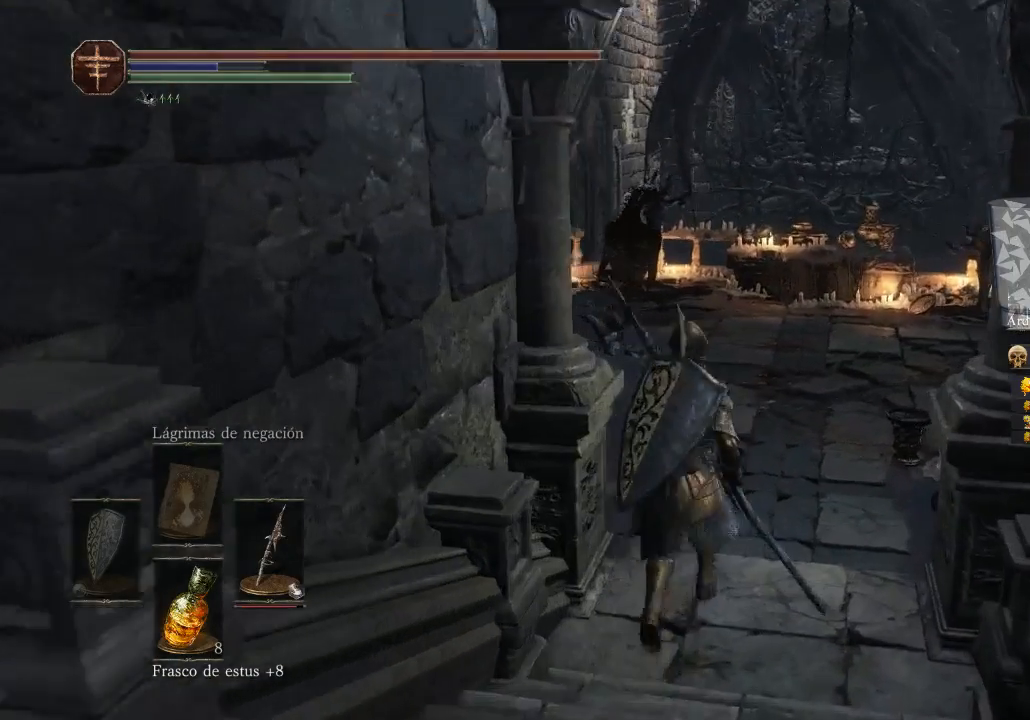
{"buttons": [], "left_stick": "center", "right_stick": "center", "events": []}
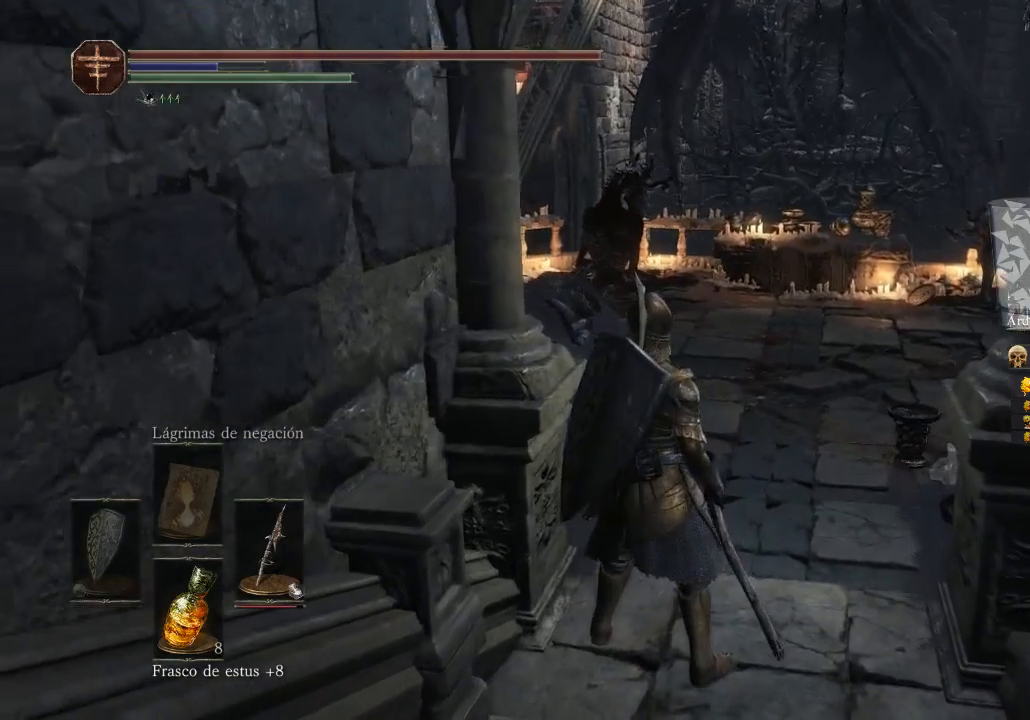
{"buttons": [], "left_stick": "center", "right_stick": "center", "events": []}
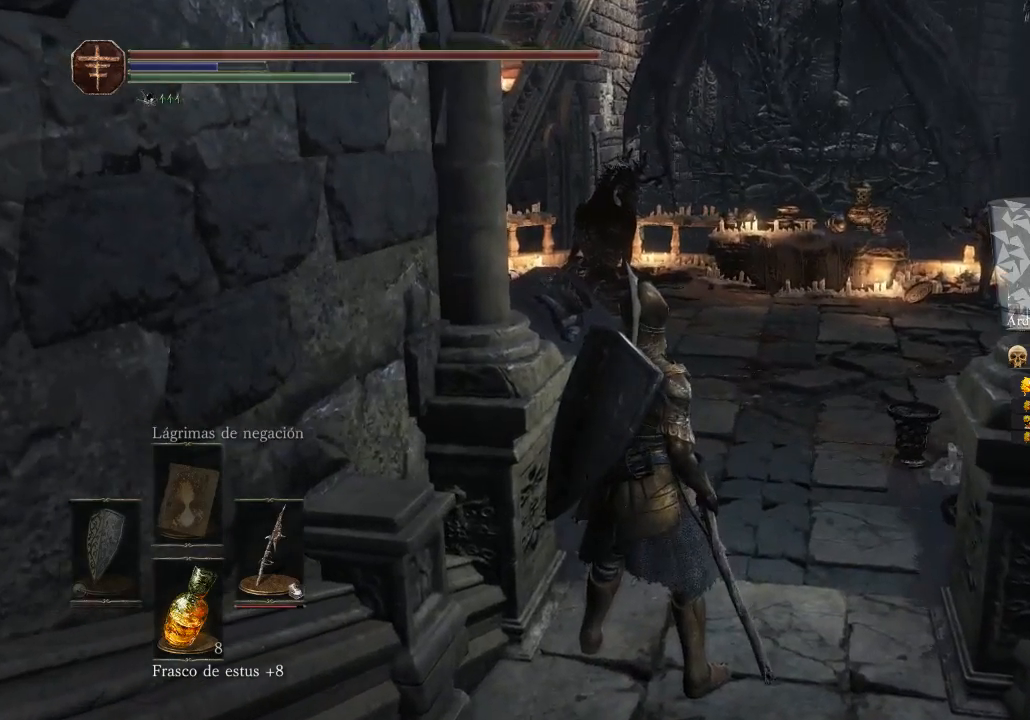
{"buttons": [], "left_stick": "center", "right_stick": "center", "events": [[133, "right_stick", "left"], [300, "right_stick", "up-left"], [467, "right_stick", "center"]]}
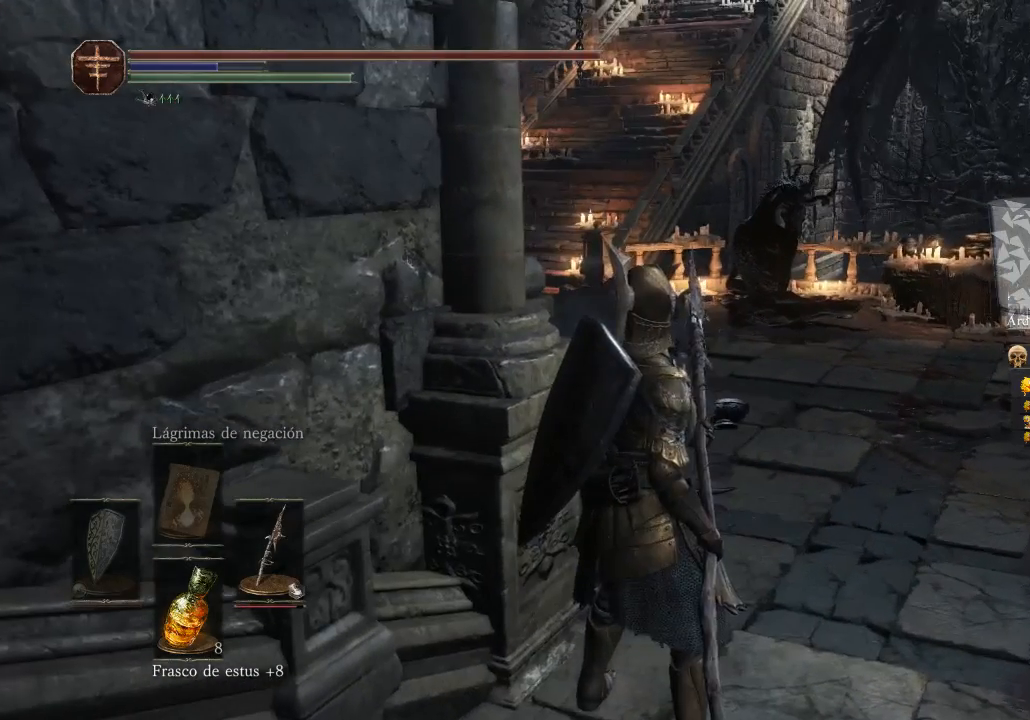
{"buttons": [], "left_stick": "center", "right_stick": "center", "events": []}
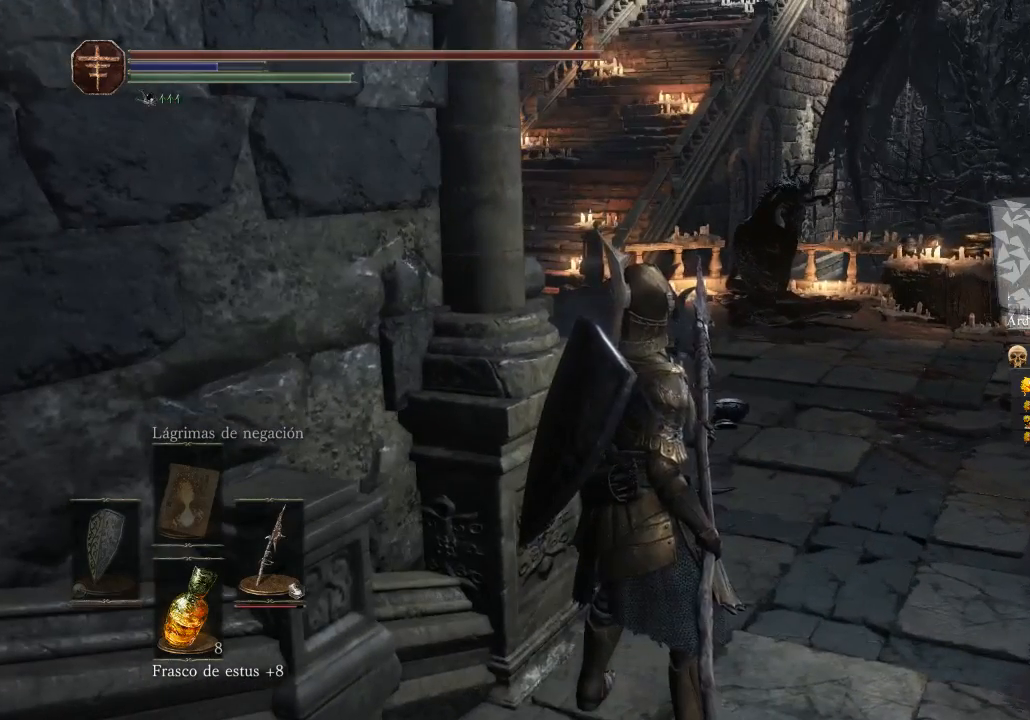
{"buttons": [], "left_stick": "center", "right_stick": "right", "events": [[233, "right_stick", "right"]]}
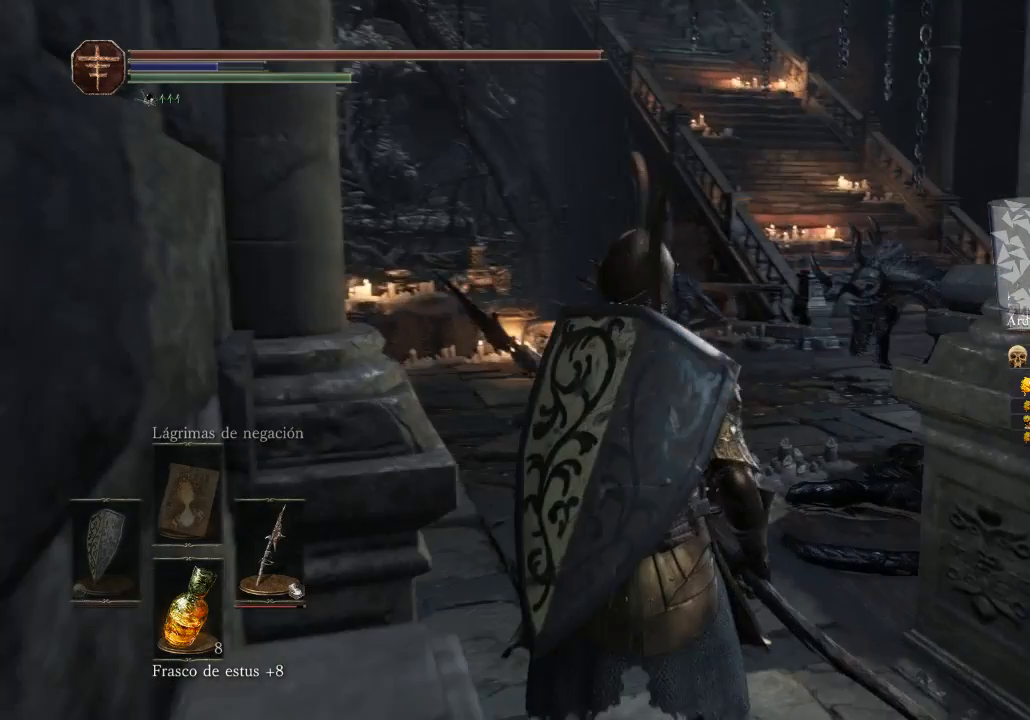
{"buttons": [], "left_stick": "center", "right_stick": "center", "events": [[133, "right_stick", "center"]]}
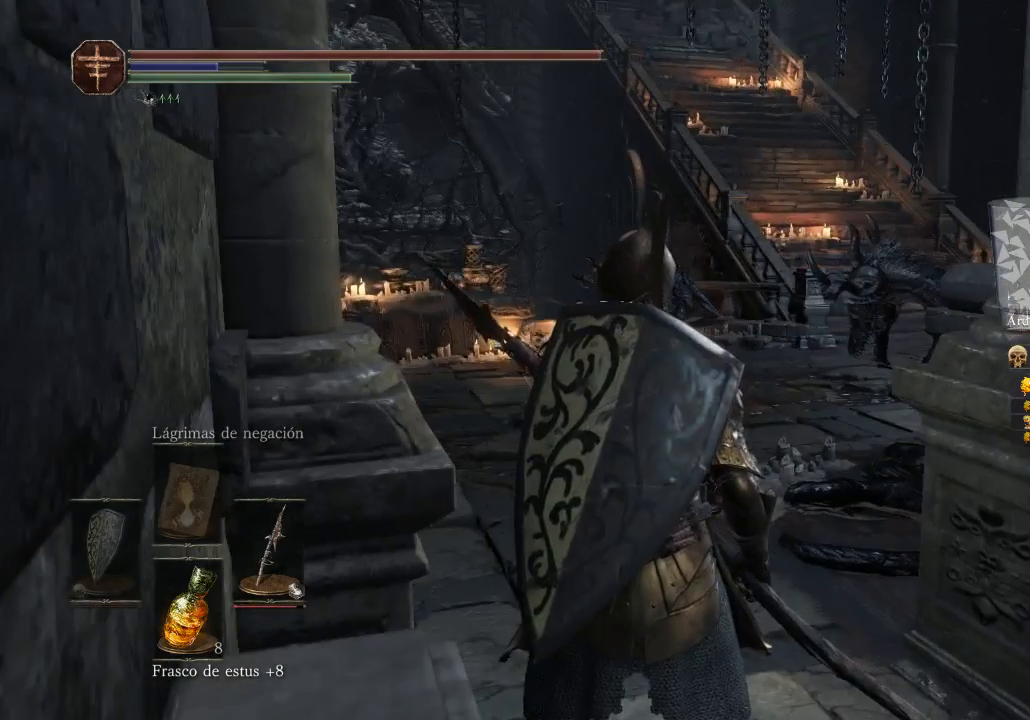
{"buttons": [], "left_stick": "up", "right_stick": "center", "events": [[133, "left_stick", "up"]]}
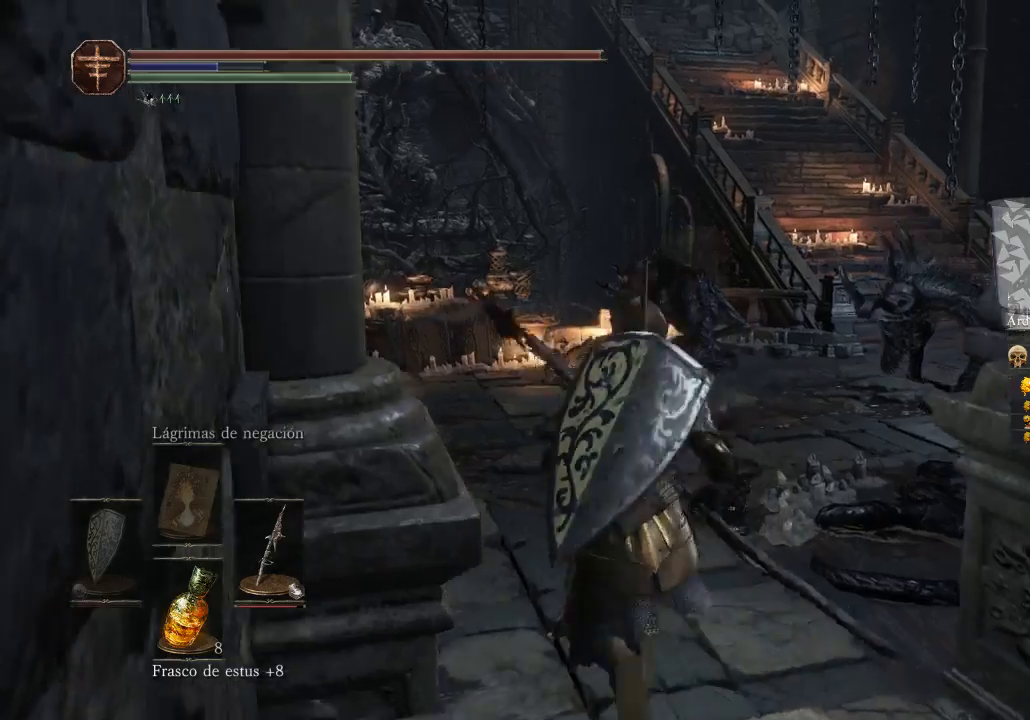
{"buttons": [], "left_stick": "up-left", "right_stick": "center", "events": [[100, "left_stick", "center"], [333, "right_stick", "right"], [467, "right_stick", "center"], [500, "left_stick", "up-left"]]}
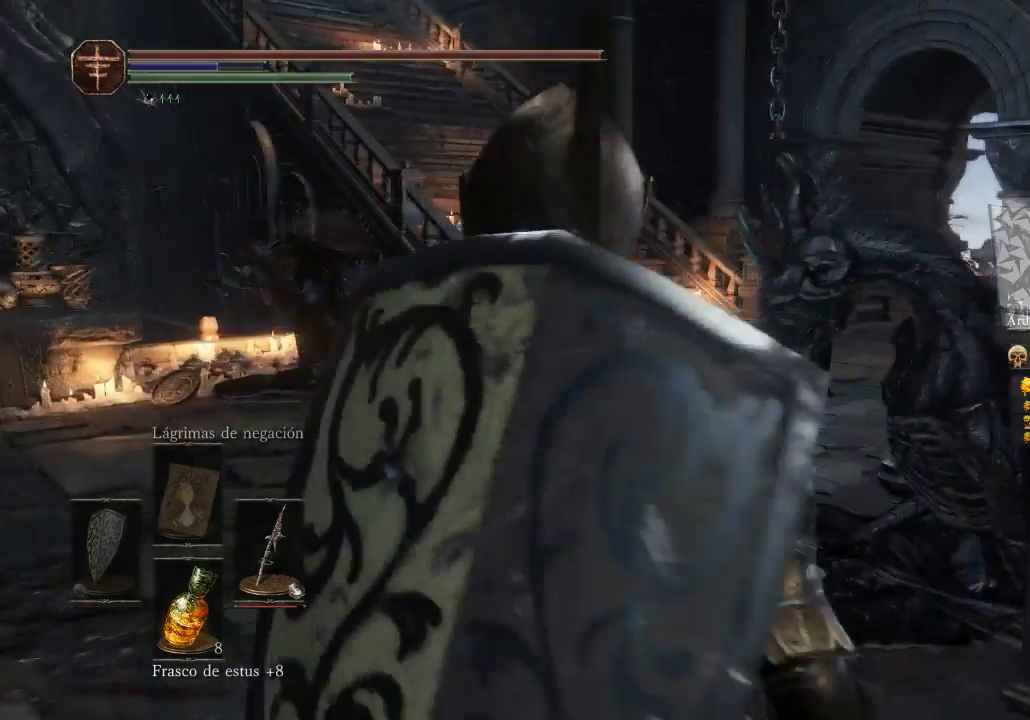
{"buttons": [], "left_stick": "up", "right_stick": "center", "events": [[33, "left_stick", "up"]]}
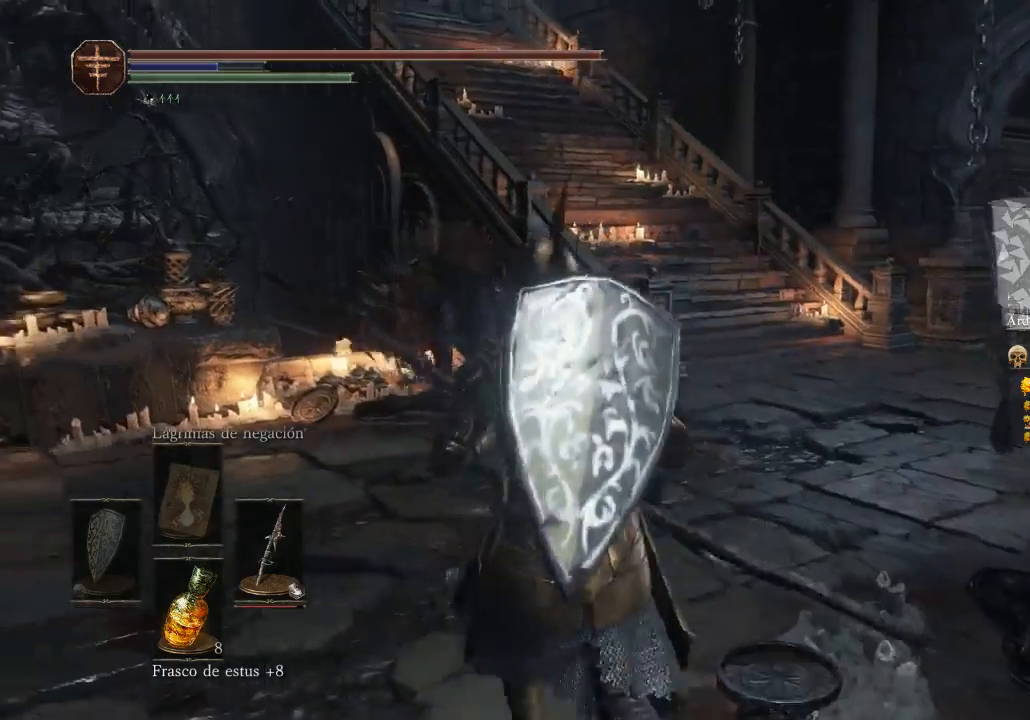
{"buttons": [], "left_stick": "up", "right_stick": "center", "events": []}
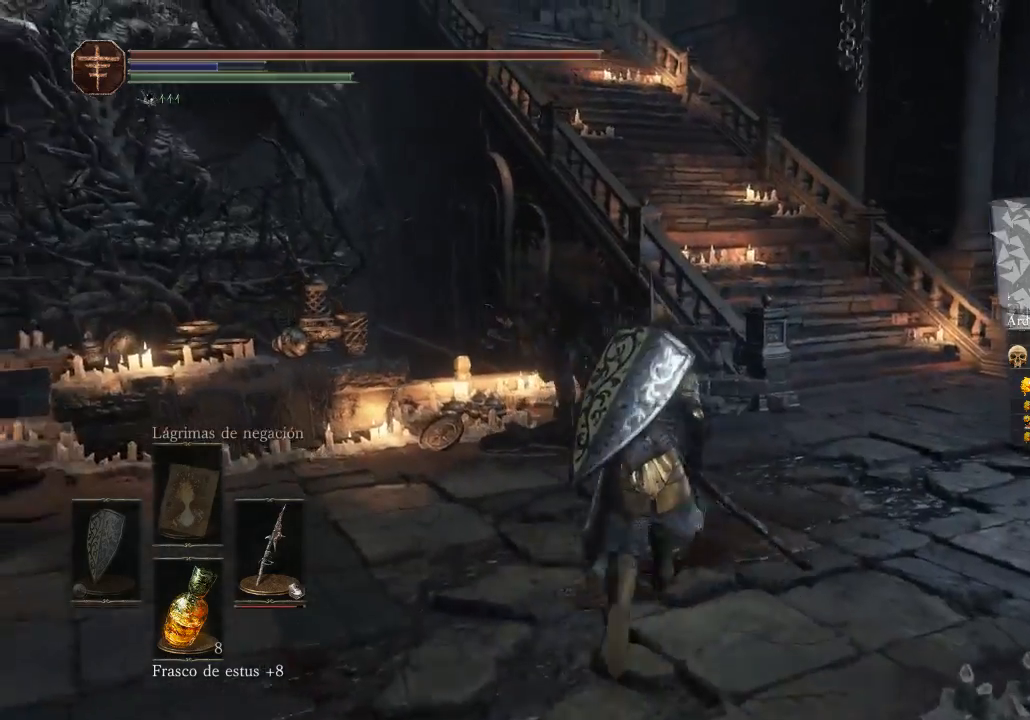
{"buttons": [], "left_stick": "up", "right_stick": "down-left", "events": [[300, "right_stick", "down-left"]]}
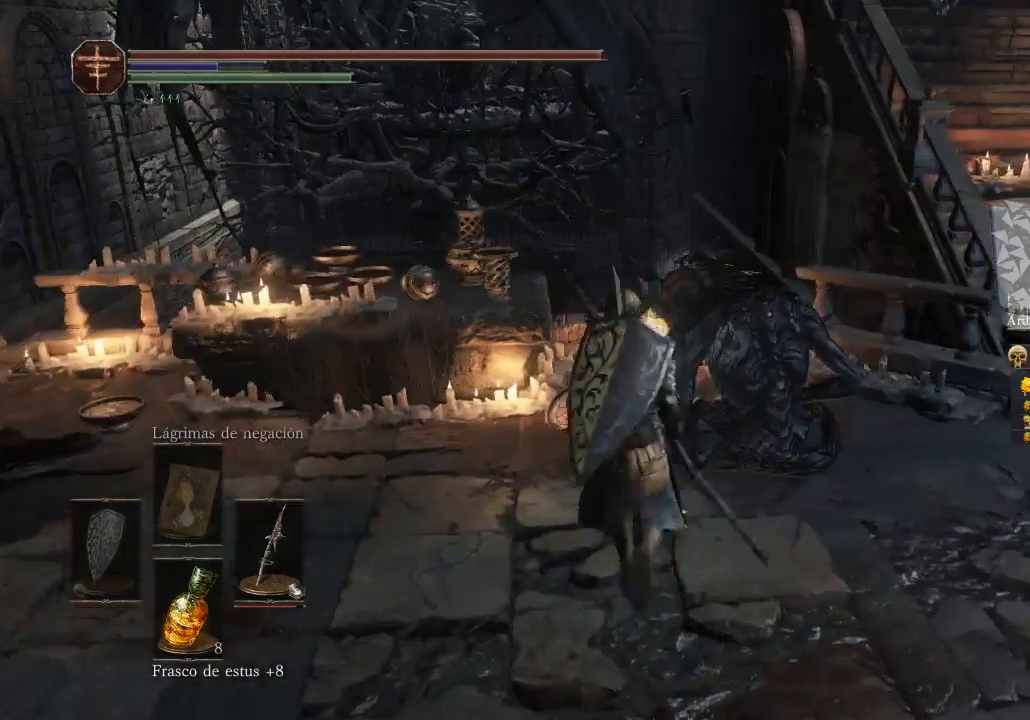
{"buttons": [], "left_stick": "up", "right_stick": "center", "events": [[33, "right_stick", "center"]]}
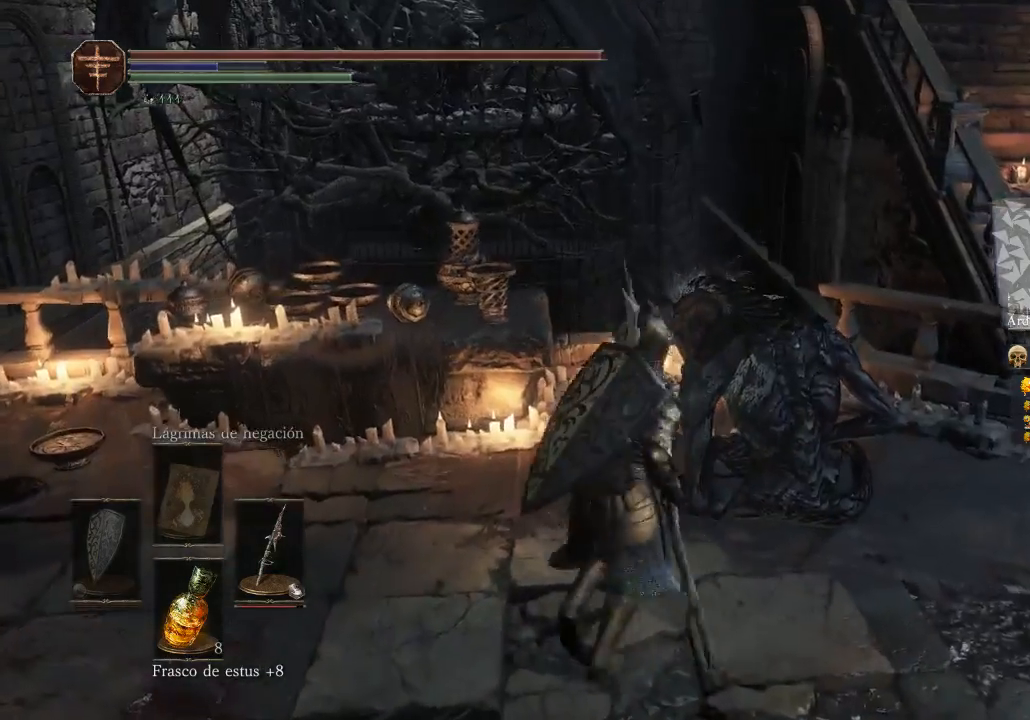
{"buttons": [], "left_stick": "right", "right_stick": "center", "events": [[33, "B", "down"], [133, "B", "up"], [133, "left_stick", "up-right"], [467, "left_stick", "right"]]}
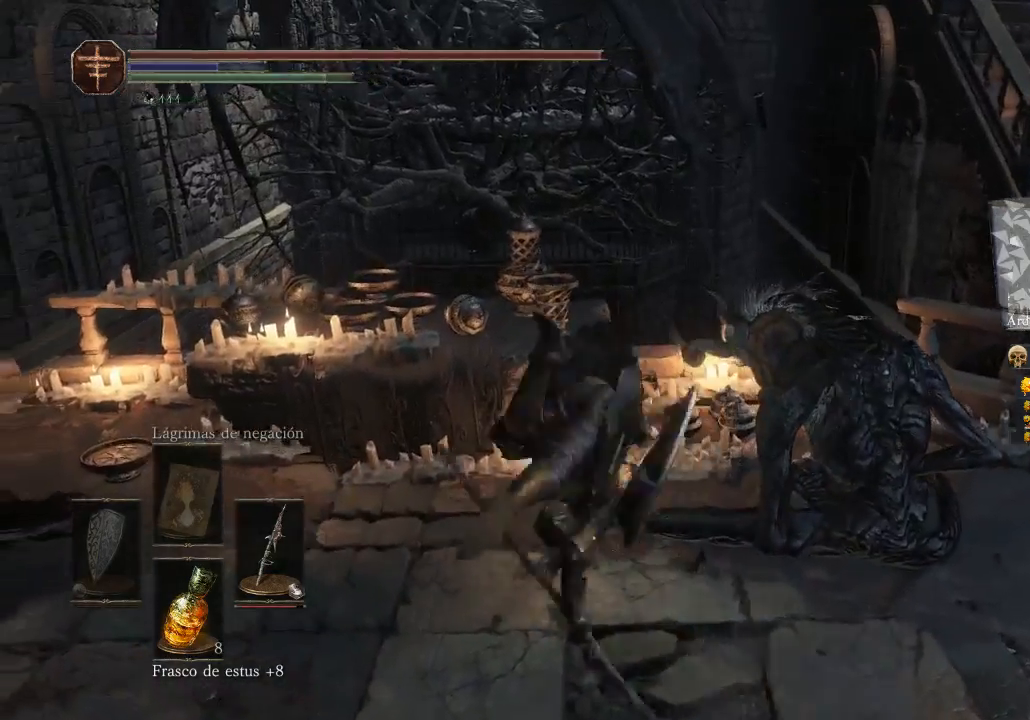
{"buttons": [], "left_stick": "down", "right_stick": "center", "events": [[67, "left_stick", "center"], [300, "left_stick", "down"]]}
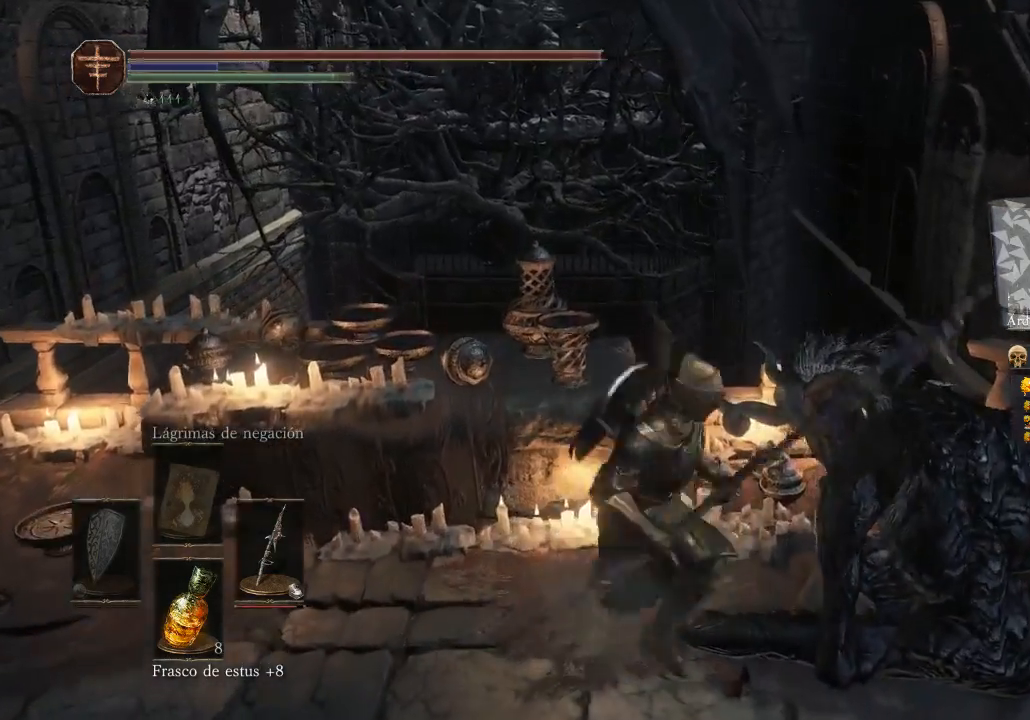
{"buttons": [], "left_stick": "down-right", "right_stick": "center", "events": [[133, "right_stick", "left"], [367, "right_stick", "center"], [467, "left_stick", "down-right"]]}
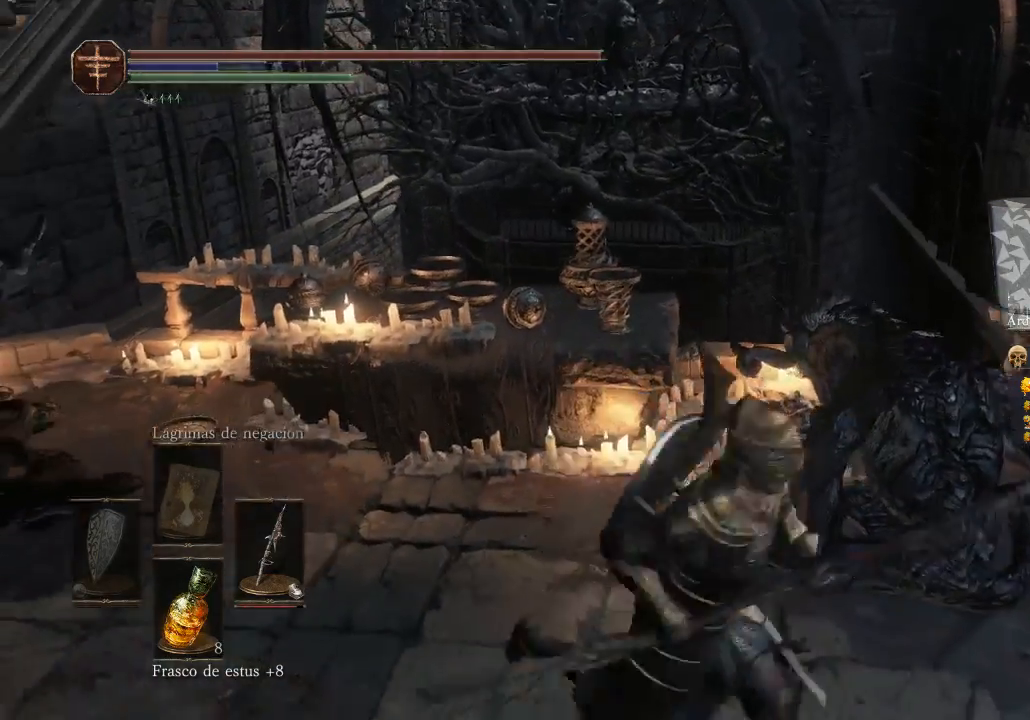
{"buttons": [], "left_stick": "right", "right_stick": "up-left", "events": [[33, "left_stick", "right"], [167, "right_stick", "up-left"]]}
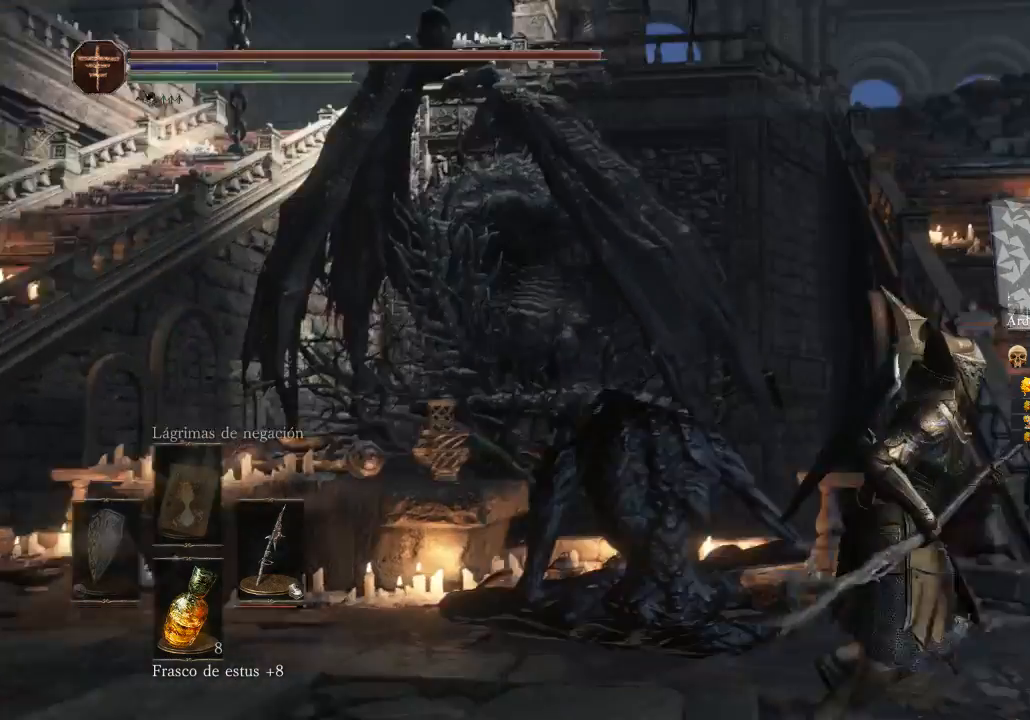
{"buttons": [], "left_stick": "up-right", "right_stick": "up-left", "events": [[433, "left_stick", "up-right"]]}
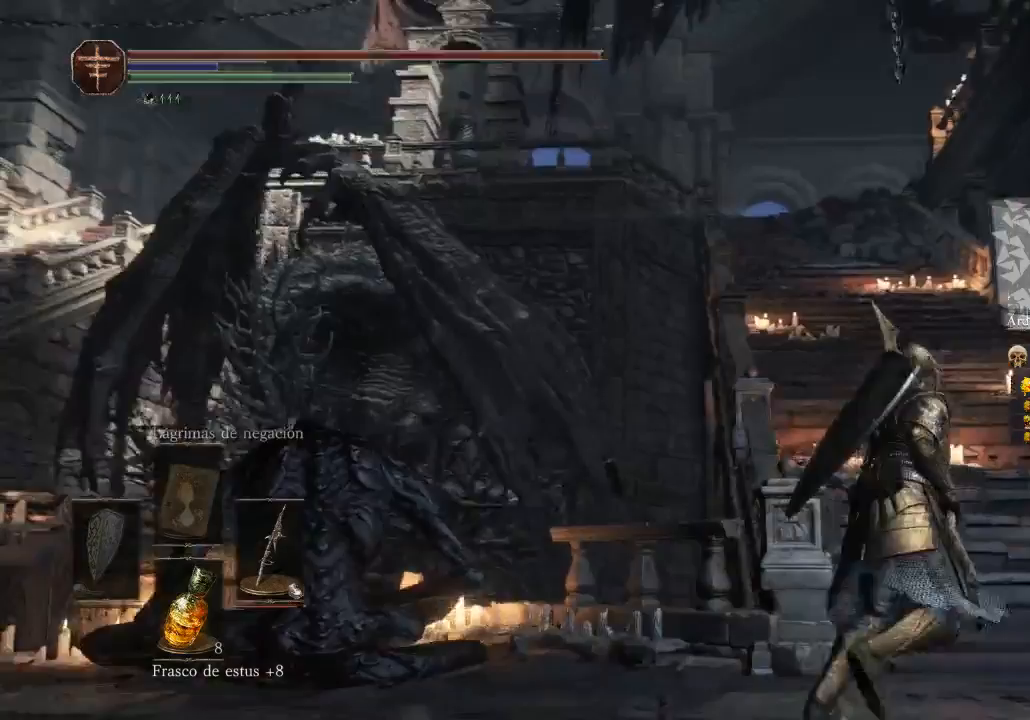
{"buttons": [], "left_stick": "up-right", "right_stick": "down-left", "events": [[133, "right_stick", "left"], [333, "right_stick", "down-left"]]}
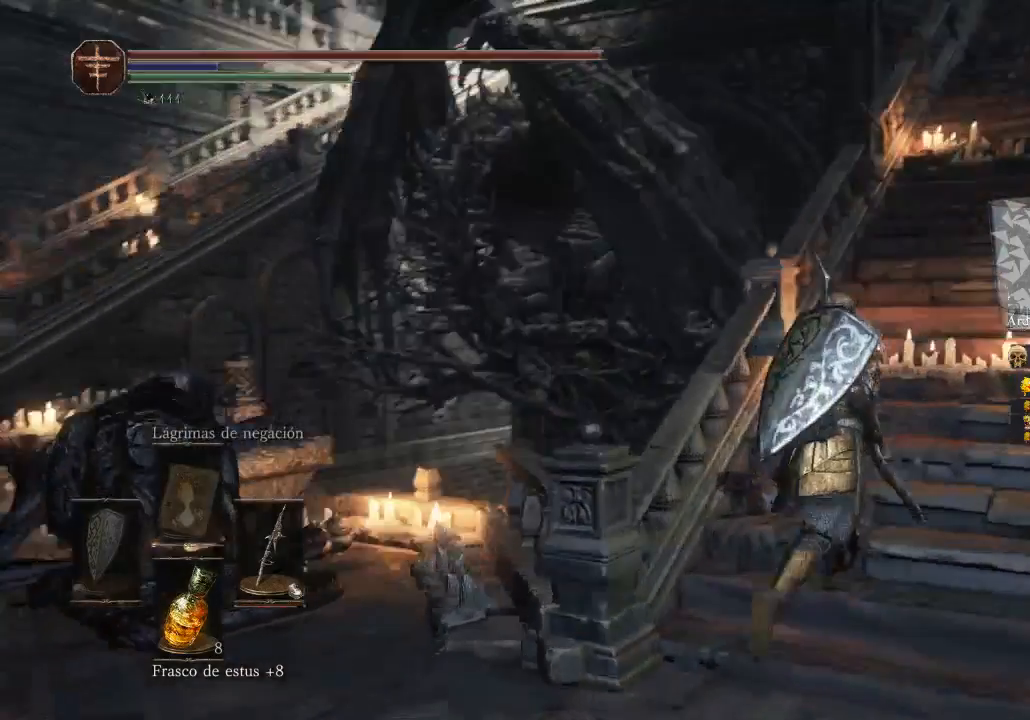
{"buttons": [], "left_stick": "up", "right_stick": "center", "events": [[233, "left_stick", "up"], [267, "right_stick", "center"]]}
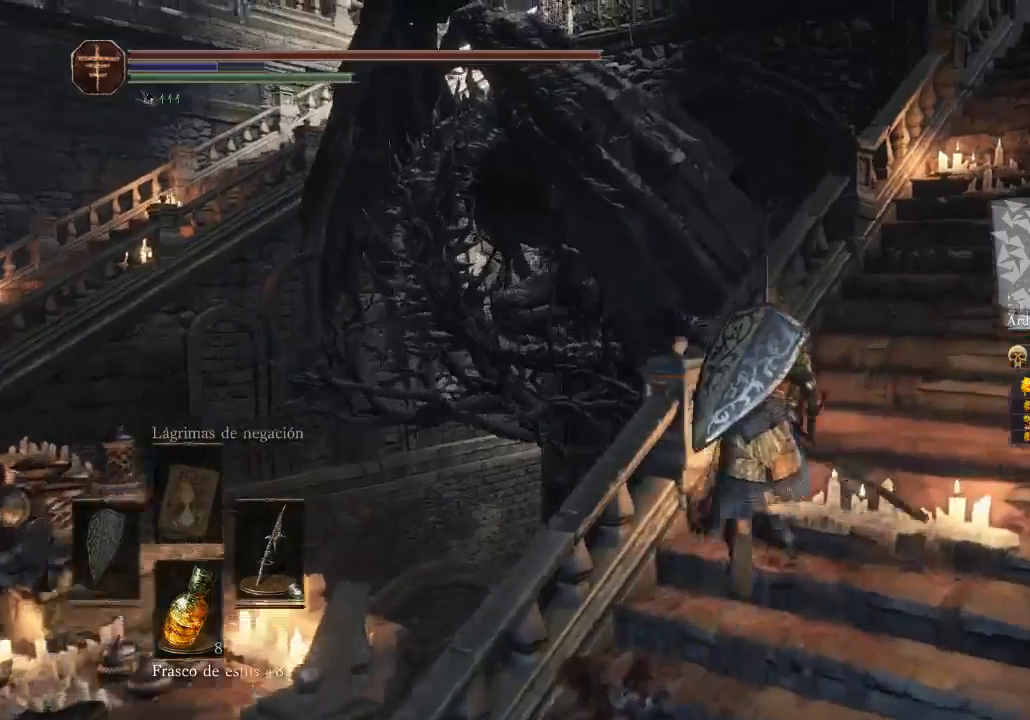
{"buttons": [], "left_stick": "up", "right_stick": "down-left", "events": [[233, "right_stick", "down-left"]]}
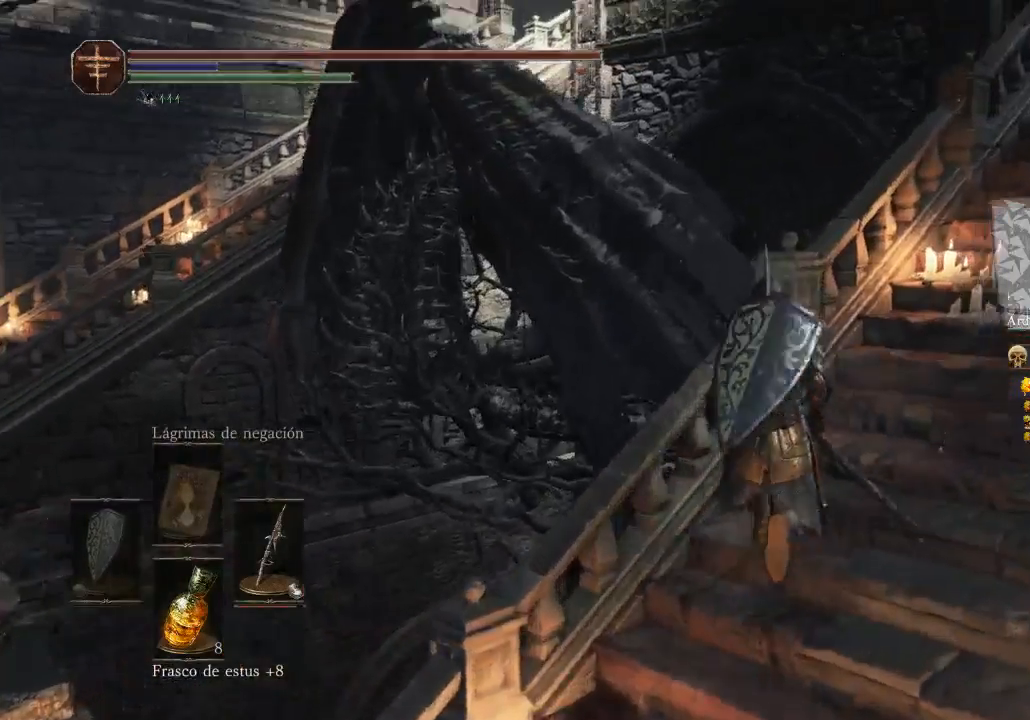
{"buttons": [], "left_stick": "center", "right_stick": "down-right", "events": [[67, "left_stick", "center"], [267, "right_stick", "down"], [467, "right_stick", "down-right"]]}
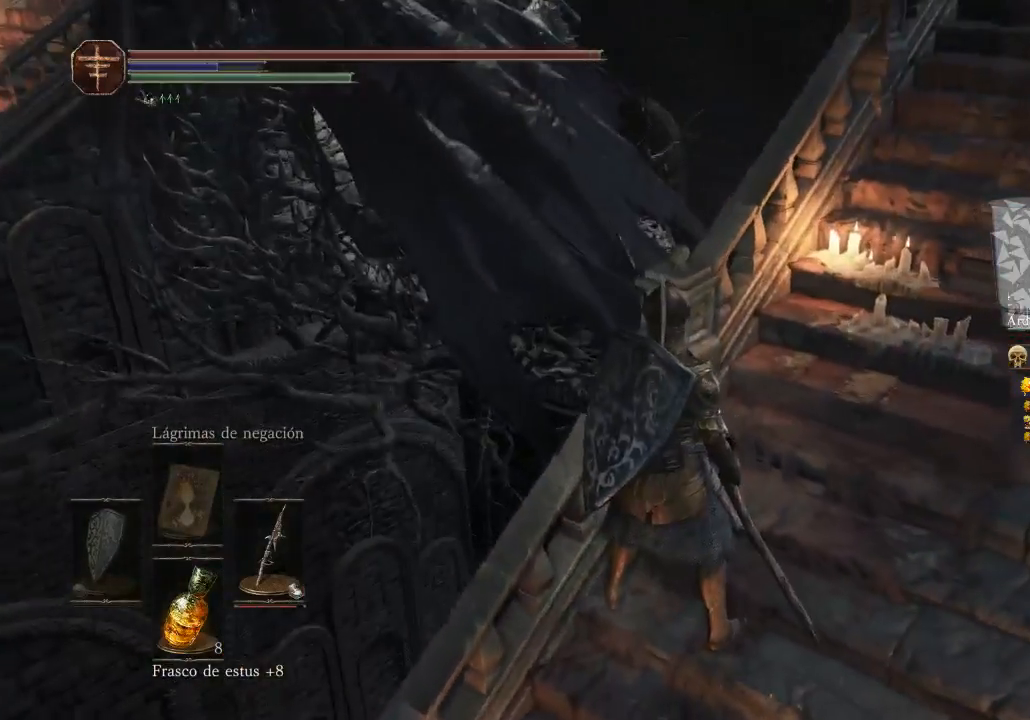
{"buttons": [], "left_stick": "left", "right_stick": "down", "events": [[133, "right_stick", "center"], [167, "left_stick", "left"], [300, "right_stick", "down"]]}
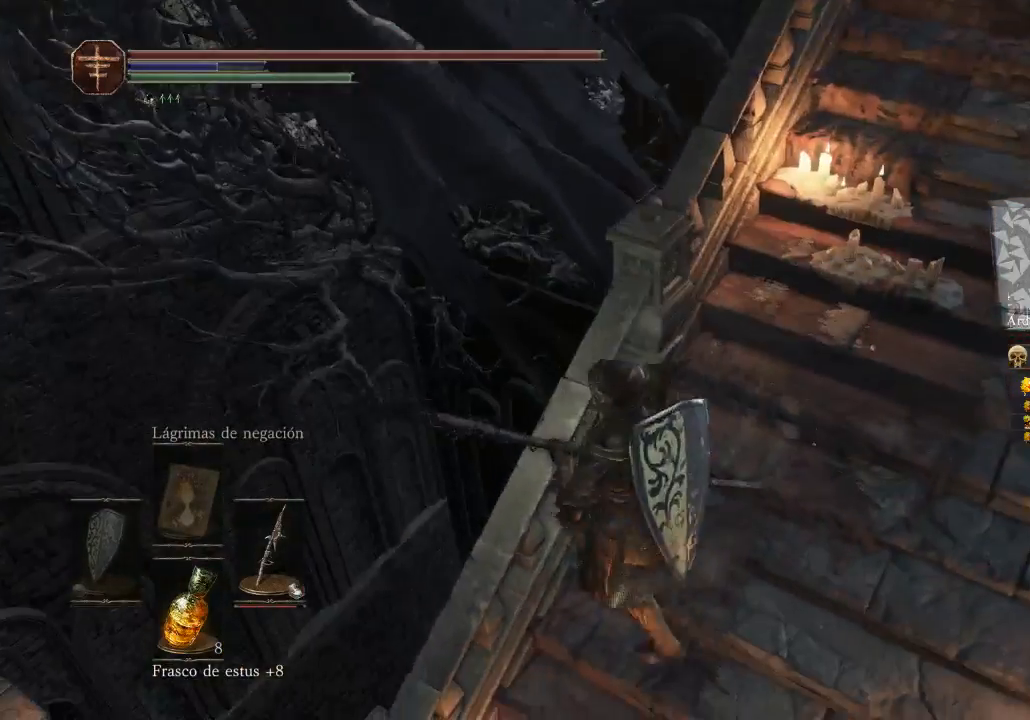
{"buttons": [], "left_stick": "center", "right_stick": "down-right", "events": [[33, "right_stick", "down-right"], [67, "left_stick", "center"]]}
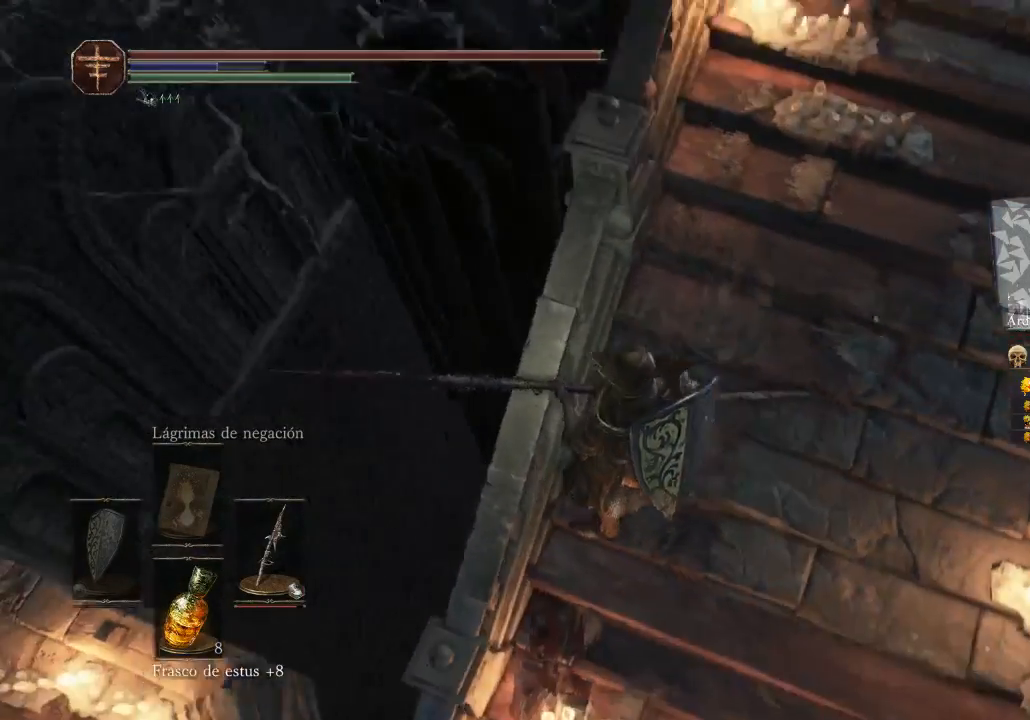
{"buttons": [], "left_stick": "center", "right_stick": "down-right", "events": []}